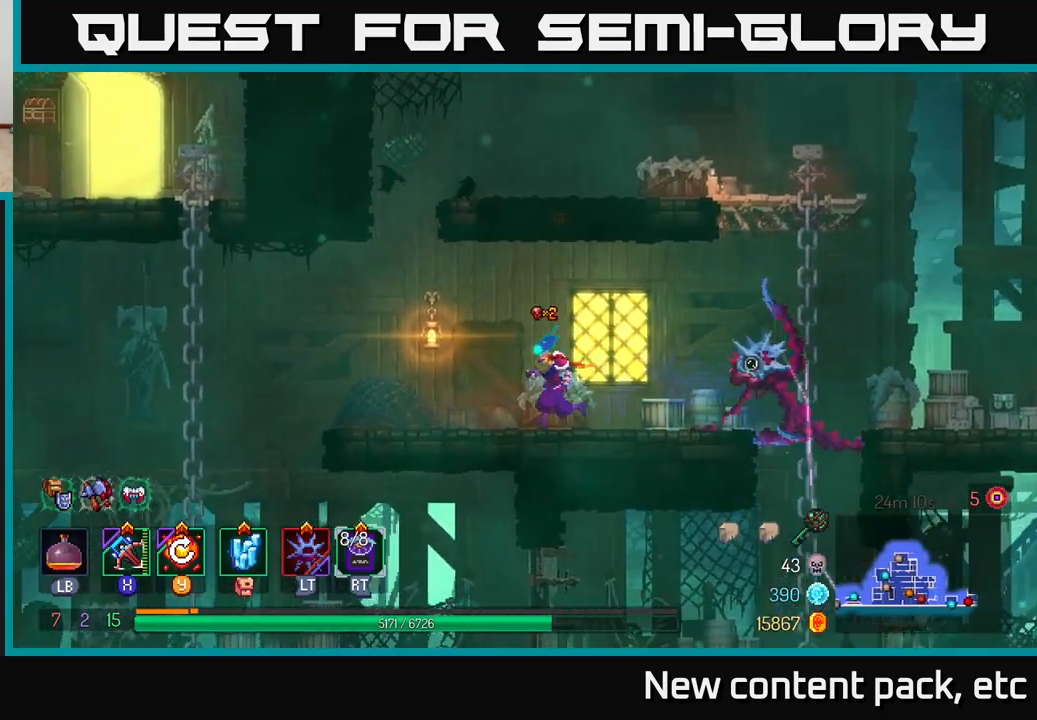
Gameplay with a controller (Xbox layout); each line is a JSON object with the inputs held at the frame after it. "events" lists button and stick changes between this image and that frame as [ms after this image, input, new state], when the widget could be followed in between.
{"buttons": [], "left_stick": "left", "right_stick": "center", "events": []}
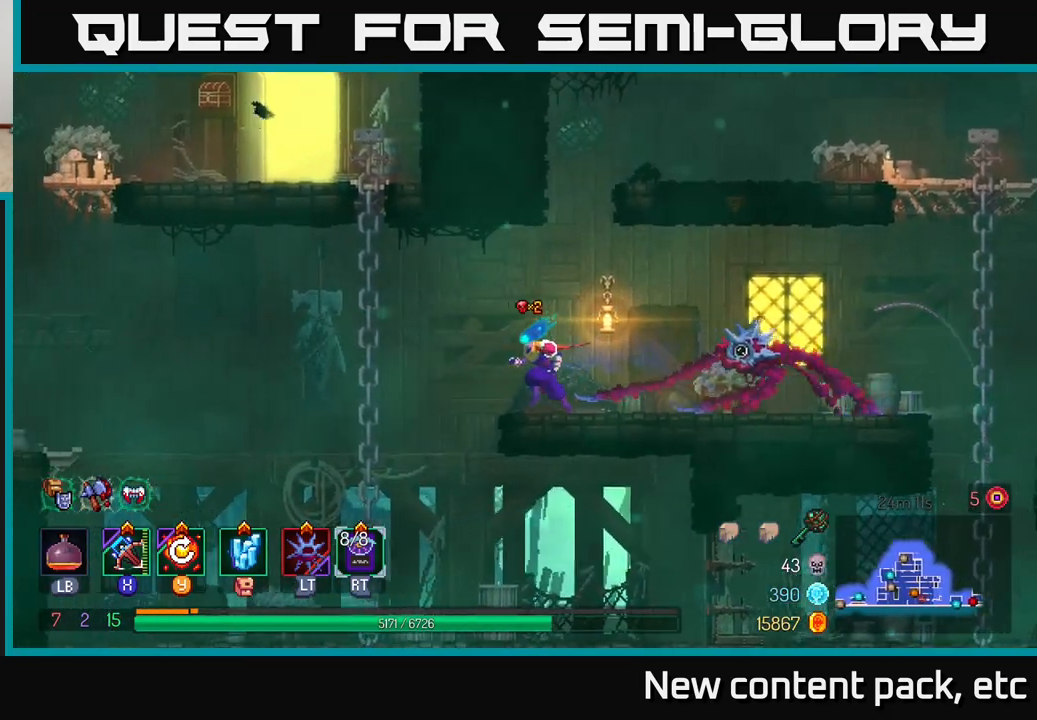
{"buttons": [], "left_stick": "up", "right_stick": "center", "events": [[83, "A", "down"], [200, "A", "up"], [283, "A", "down"], [350, "left_stick", "up-left"], [467, "A", "up"], [467, "left_stick", "up"]]}
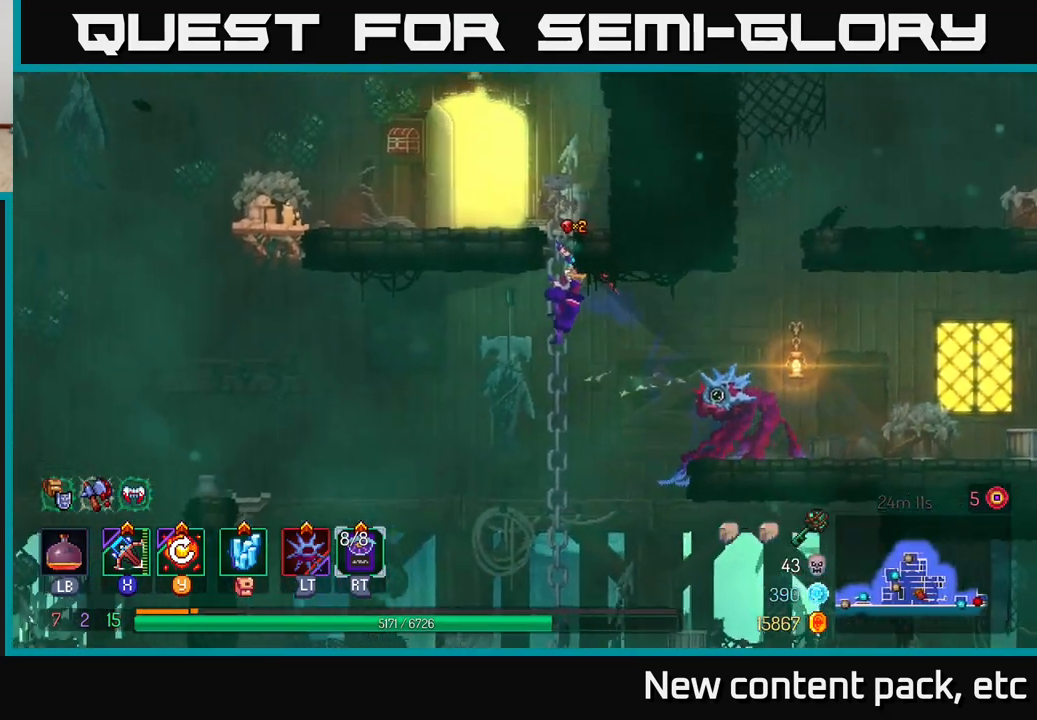
{"buttons": ["R1"], "left_stick": "left", "right_stick": "center", "events": [[217, "left_stick", "up-left"], [350, "left_stick", "left"], [483, "R1", "down"]]}
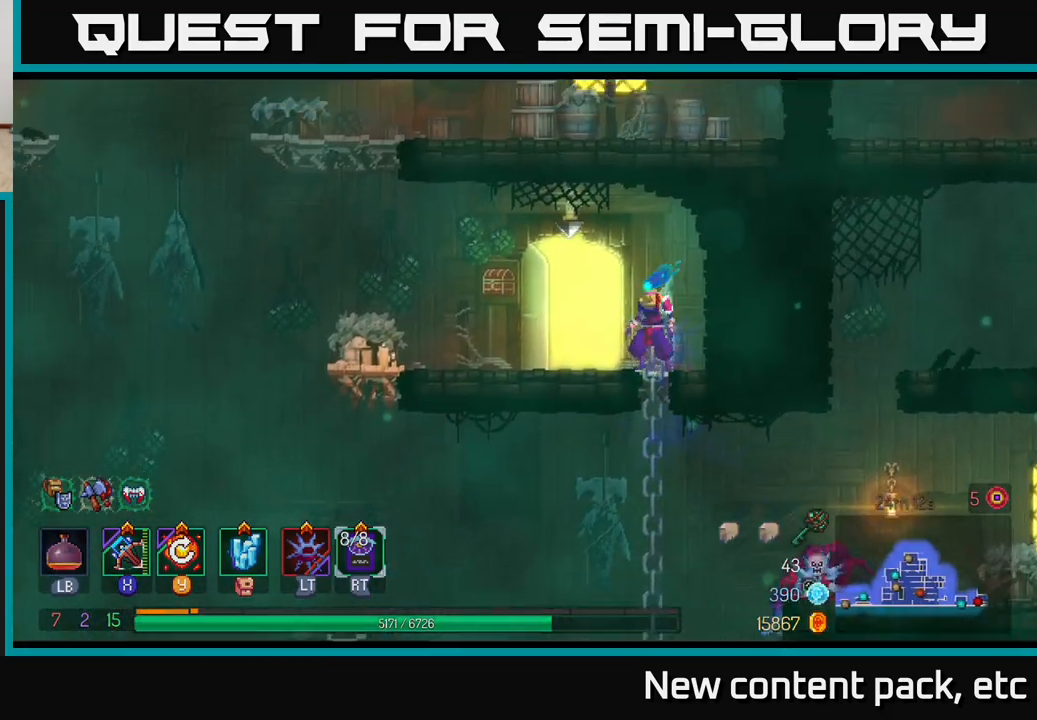
{"buttons": [], "left_stick": "center", "right_stick": "center", "events": [[33, "R1", "up"], [117, "R1", "down"], [150, "left_stick", "up-left"], [200, "R1", "up"], [350, "left_stick", "center"]]}
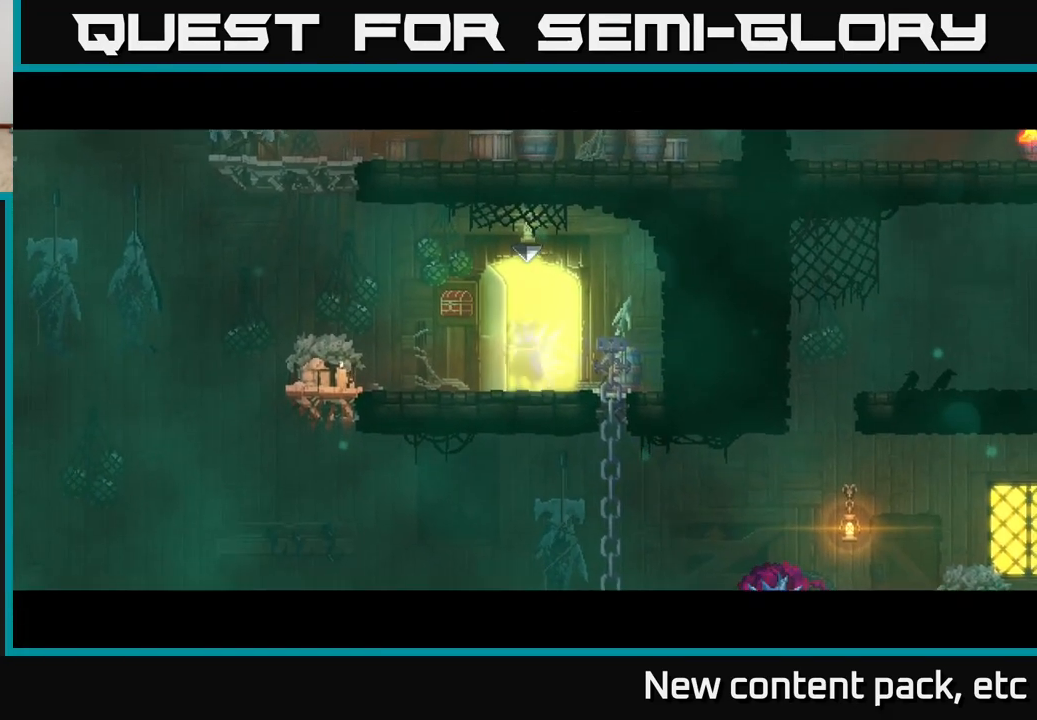
{"buttons": [], "left_stick": "center", "right_stick": "center", "events": []}
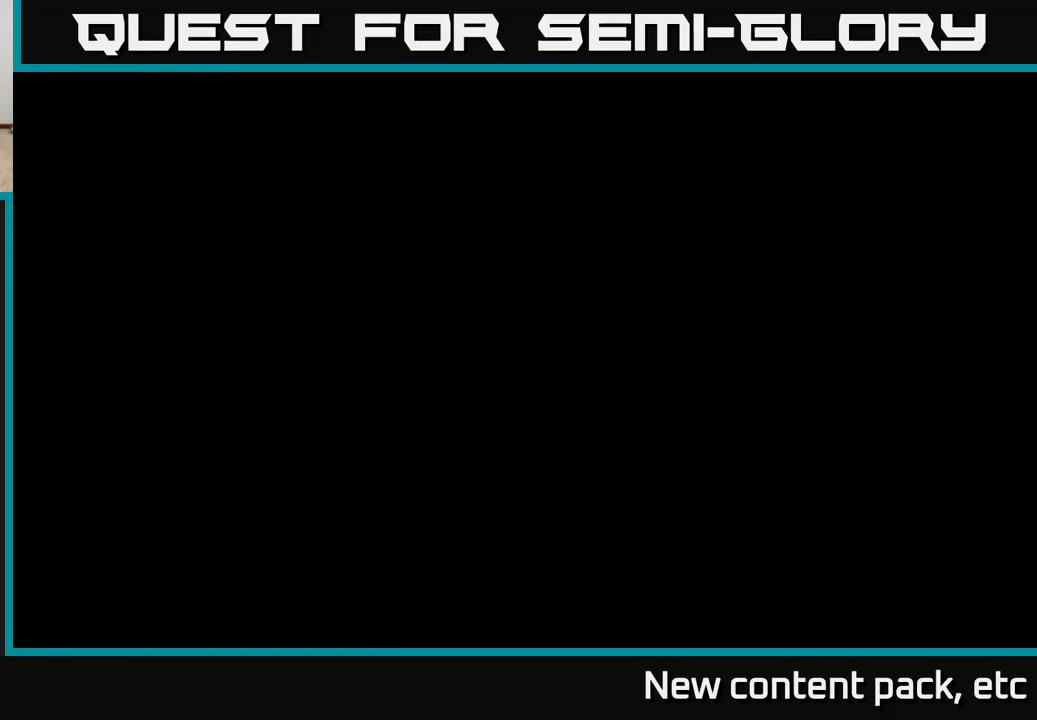
{"buttons": [], "left_stick": "left", "right_stick": "center", "events": [[483, "left_stick", "left"]]}
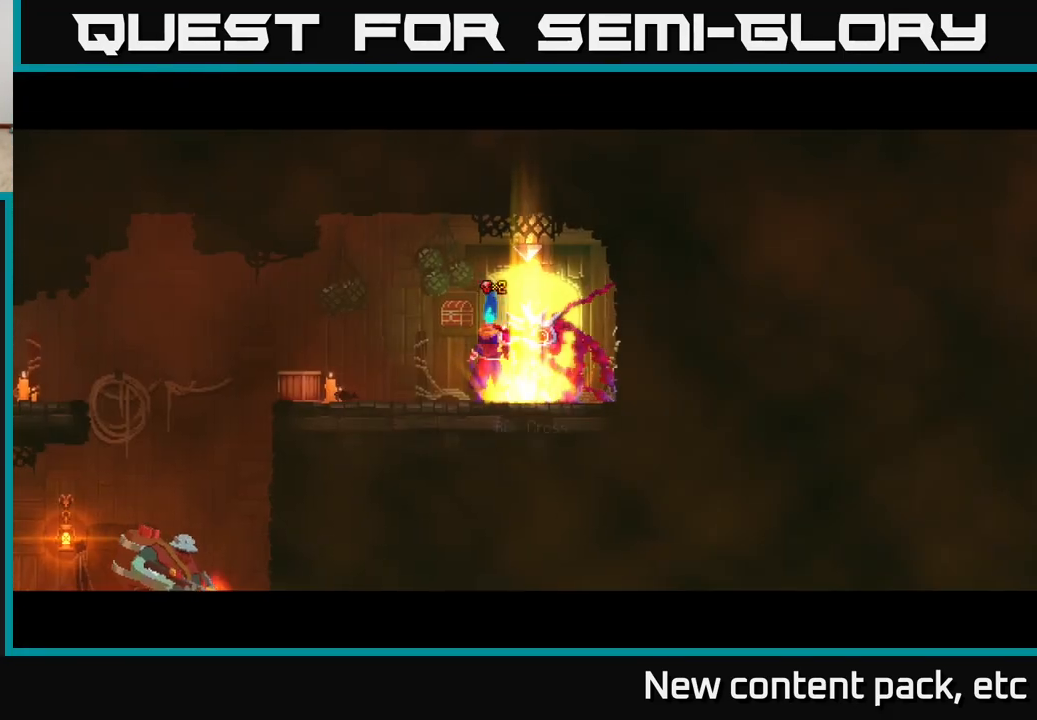
{"buttons": [], "left_stick": "left", "right_stick": "center", "events": []}
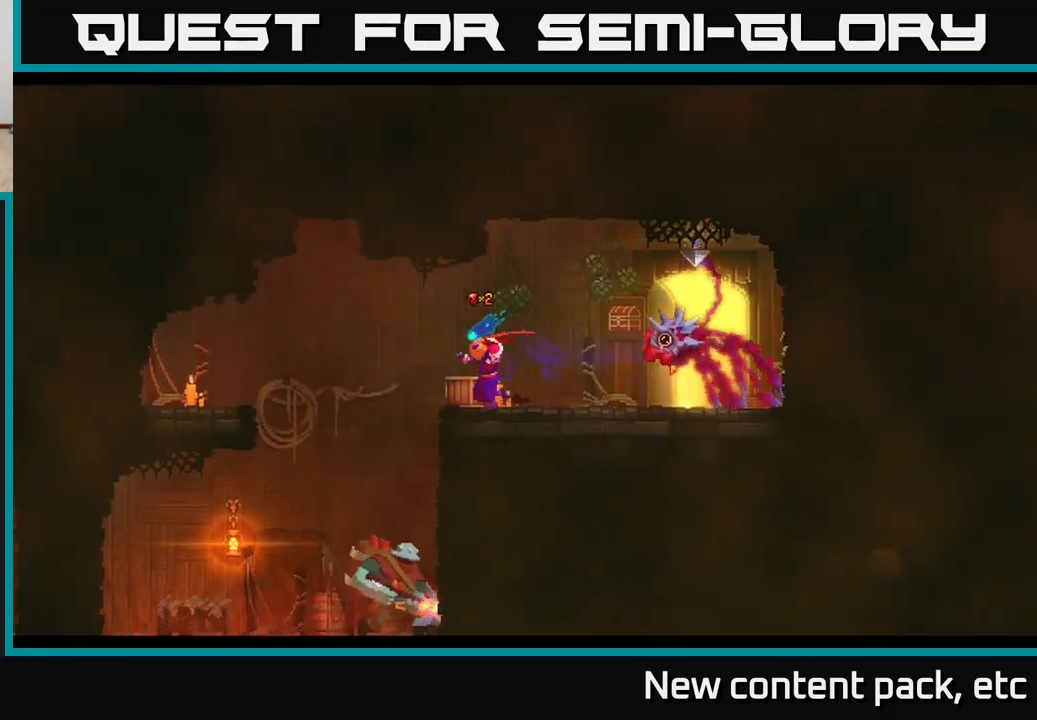
{"buttons": [], "left_stick": "down", "right_stick": "center", "events": [[117, "A", "down"], [183, "left_stick", "up-left"], [233, "A", "up"], [300, "left_stick", "down"], [350, "A", "down"], [467, "A", "up"]]}
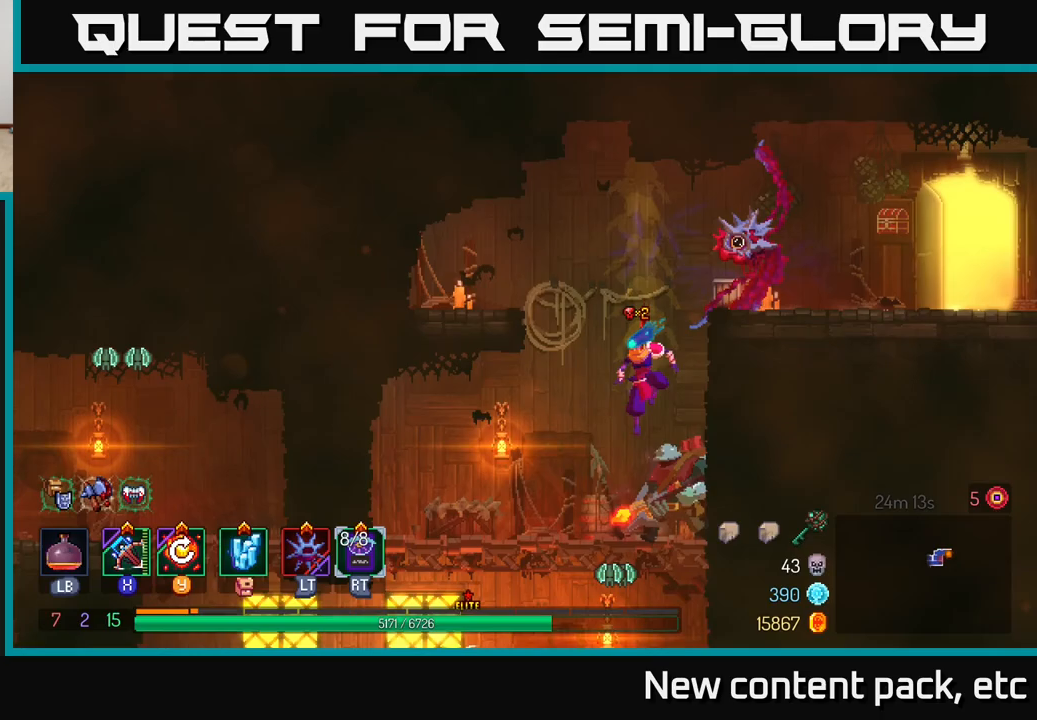
{"buttons": [], "left_stick": "right", "right_stick": "center", "events": [[50, "left_stick", "center"], [383, "X", "down"], [417, "left_stick", "right"], [483, "X", "up"]]}
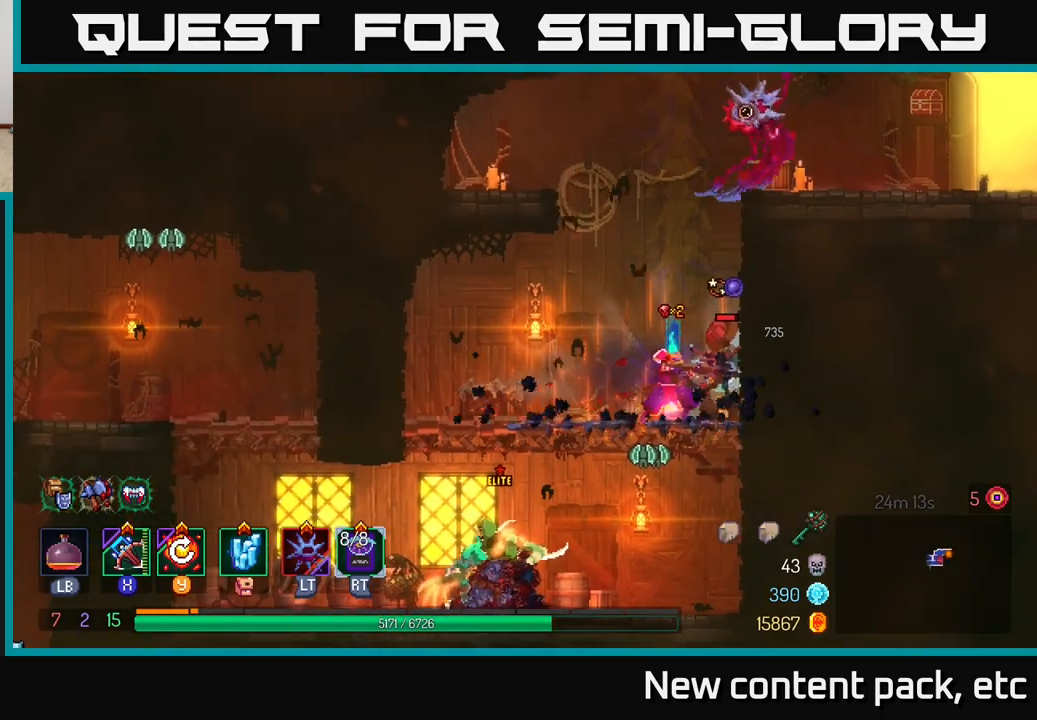
{"buttons": [], "left_stick": "center", "right_stick": "center", "events": [[417, "left_stick", "center"]]}
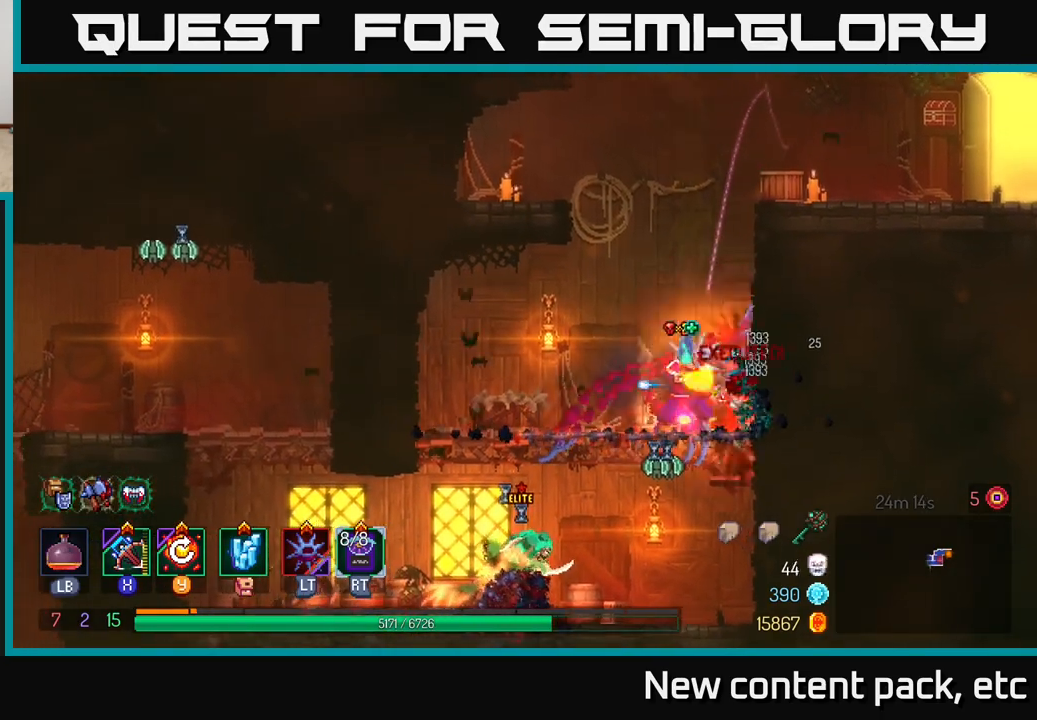
{"buttons": [], "left_stick": "down", "right_stick": "center", "events": [[500, "left_stick", "down"]]}
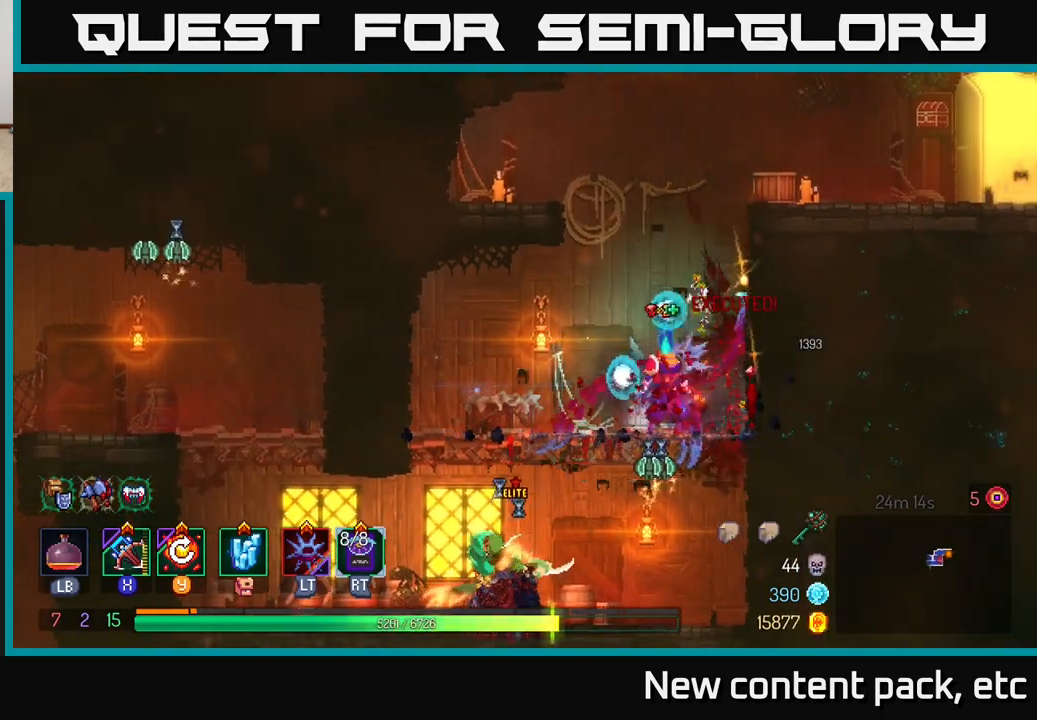
{"buttons": [], "left_stick": "center", "right_stick": "center", "events": [[33, "A", "down"], [83, "A", "up"], [150, "A", "down"], [200, "A", "up"], [417, "left_stick", "center"]]}
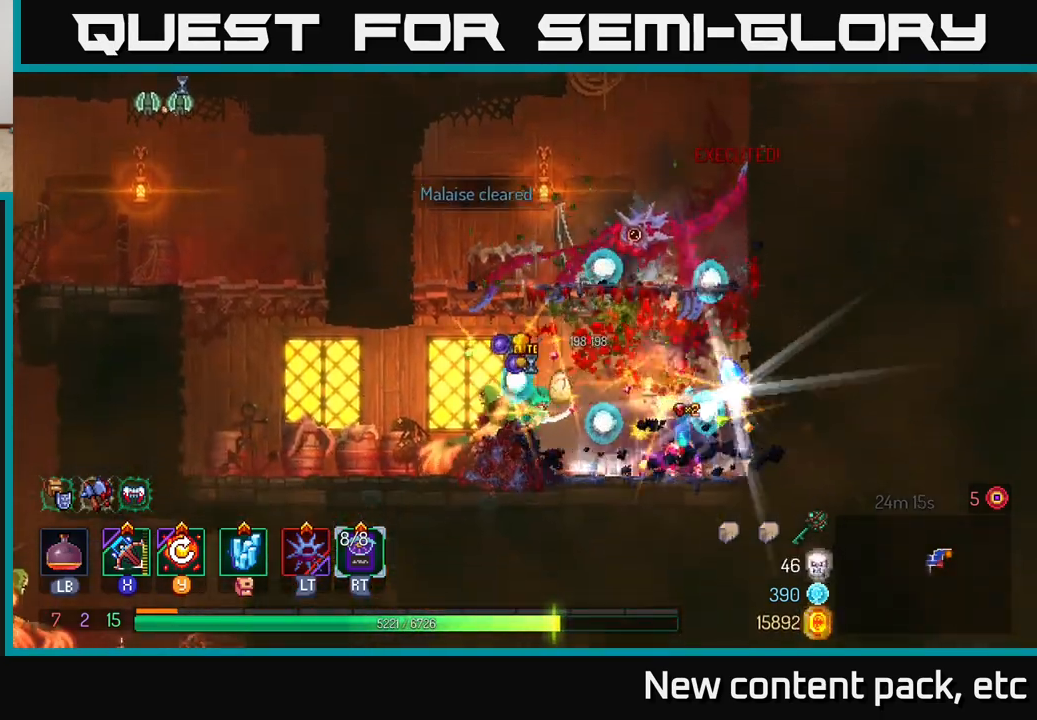
{"buttons": [], "left_stick": "center", "right_stick": "center", "events": [[117, "left_stick", "left"], [133, "X", "down"], [217, "X", "up"], [467, "left_stick", "center"]]}
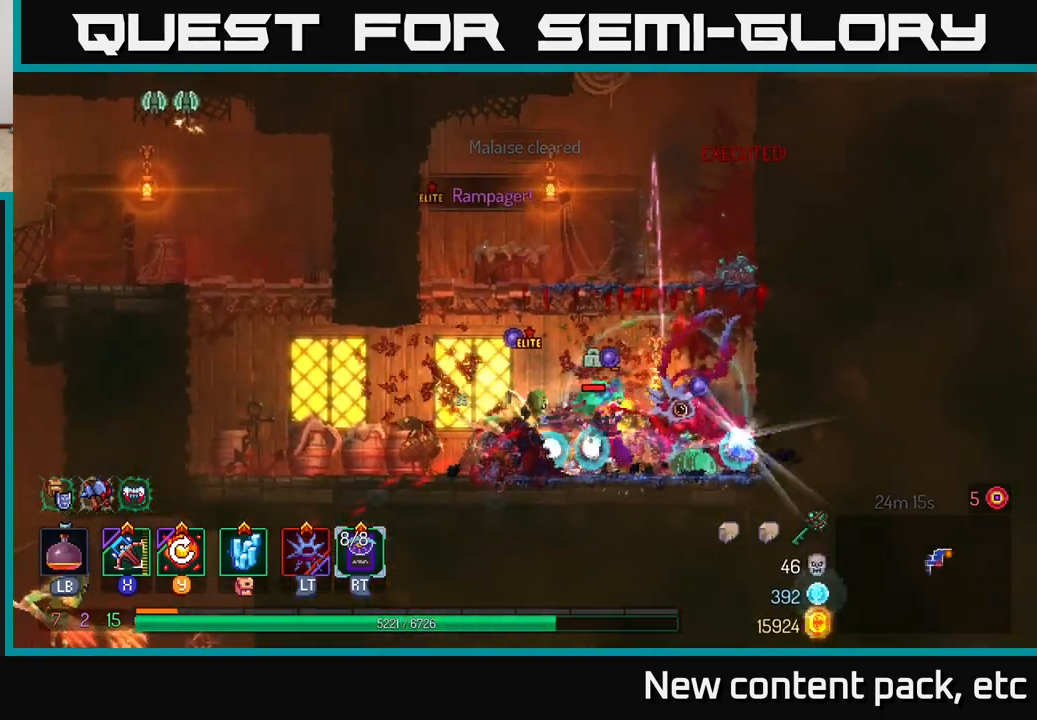
{"buttons": ["B"], "left_stick": "left", "right_stick": "center", "events": [[417, "left_stick", "left"], [500, "B", "down"]]}
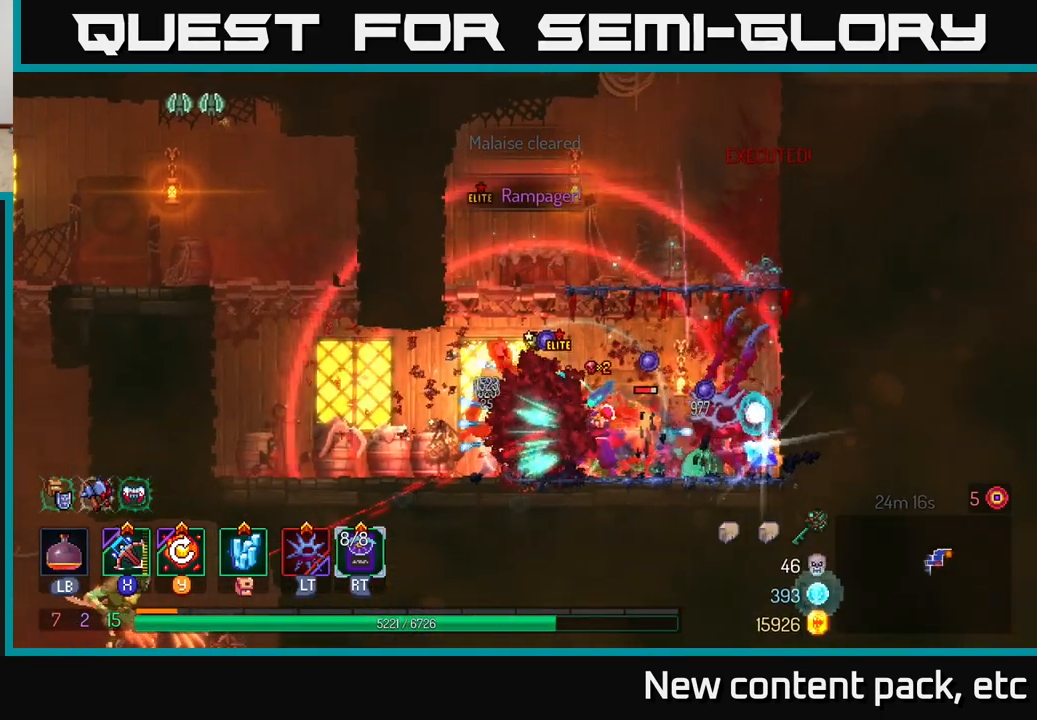
{"buttons": ["B"], "left_stick": "right", "right_stick": "center", "events": [[67, "B", "up"], [183, "left_stick", "right"], [317, "B", "down"], [383, "B", "up"], [417, "B", "down"]]}
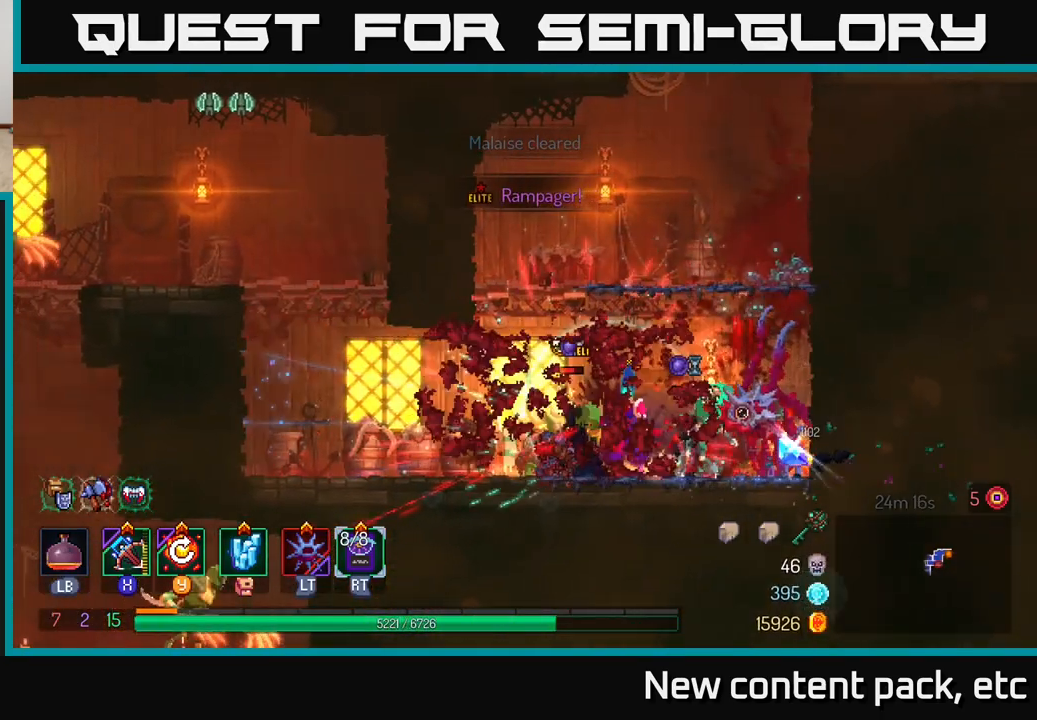
{"buttons": ["A"], "left_stick": "right", "right_stick": "center", "events": [[17, "B", "up"], [117, "B", "down"], [200, "B", "up"], [417, "A", "down"]]}
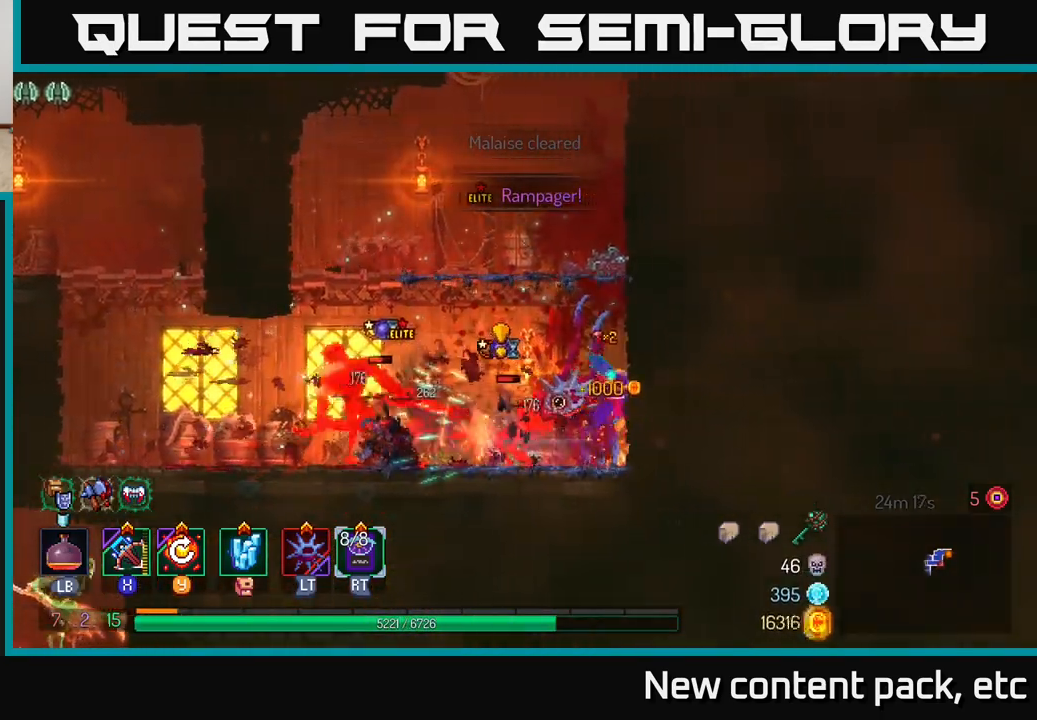
{"buttons": [], "left_stick": "center", "right_stick": "center", "events": [[67, "A", "up"], [100, "A", "down"], [117, "left_stick", "up-right"], [283, "A", "up"], [450, "left_stick", "center"]]}
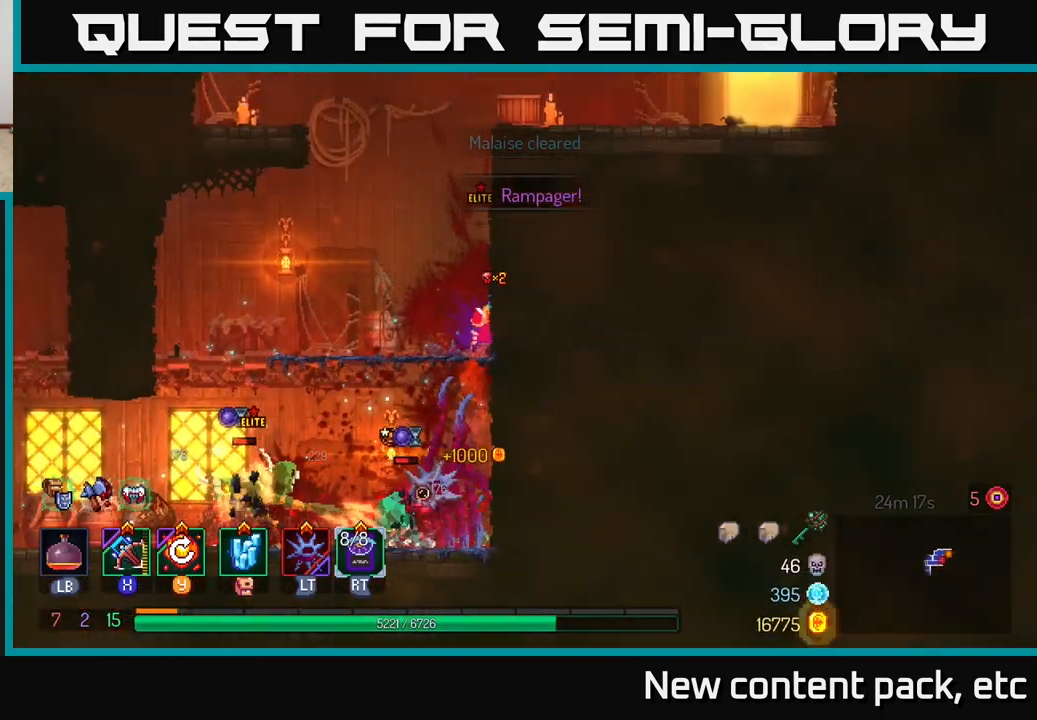
{"buttons": [], "left_stick": "right", "right_stick": "center", "events": [[100, "A", "down"], [100, "left_stick", "right"], [233, "A", "up"], [283, "A", "down"], [467, "A", "up"]]}
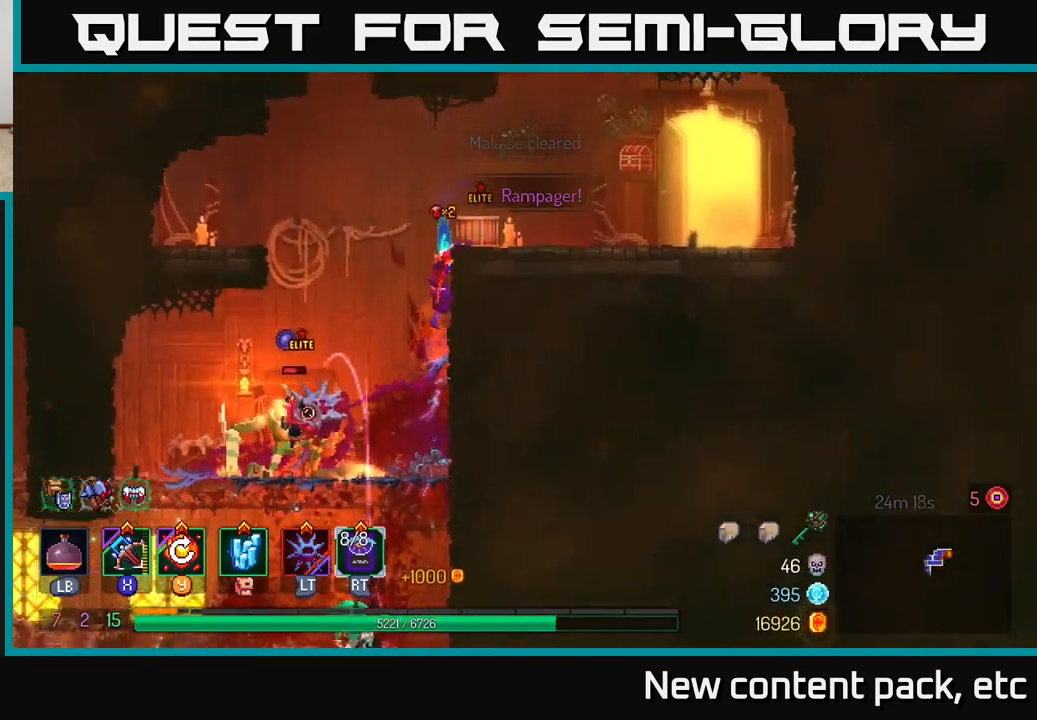
{"buttons": [], "left_stick": "right", "right_stick": "center", "events": []}
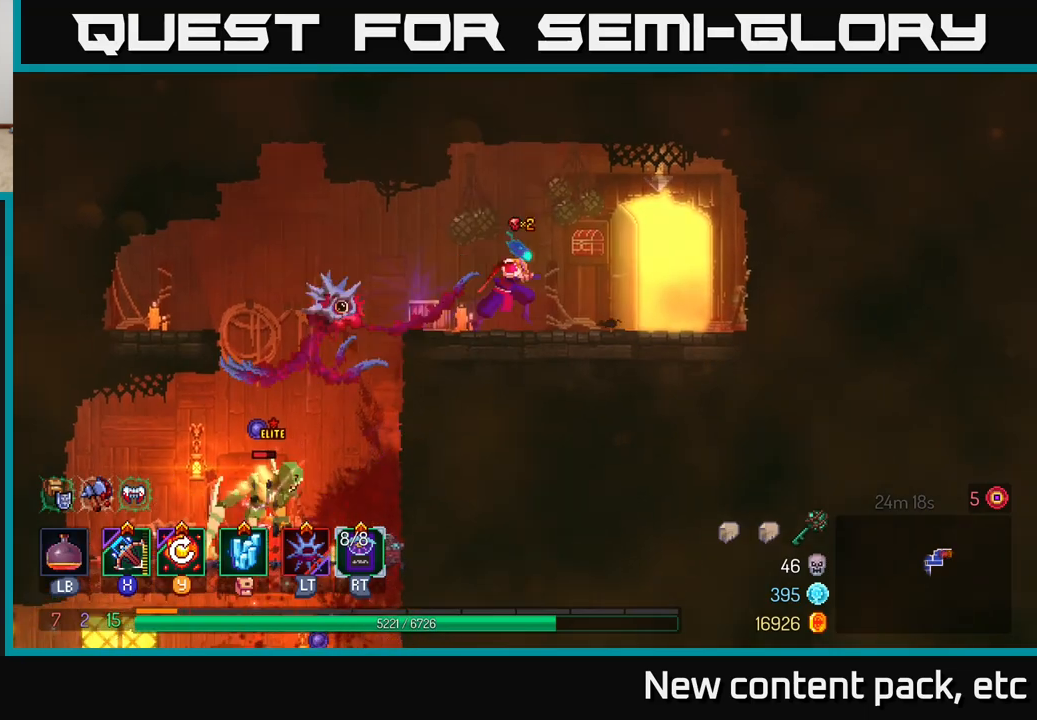
{"buttons": [], "left_stick": "center", "right_stick": "center", "events": [[133, "left_stick", "left"], [150, "X", "down"], [233, "X", "up"], [467, "left_stick", "center"]]}
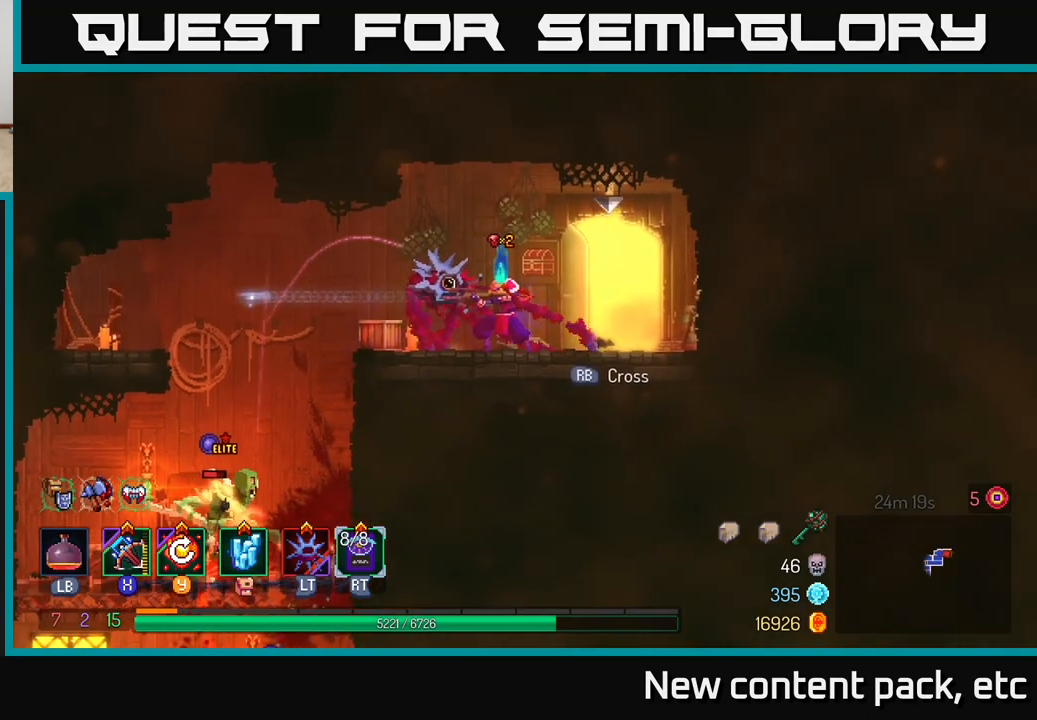
{"buttons": [], "left_stick": "center", "right_stick": "center", "events": []}
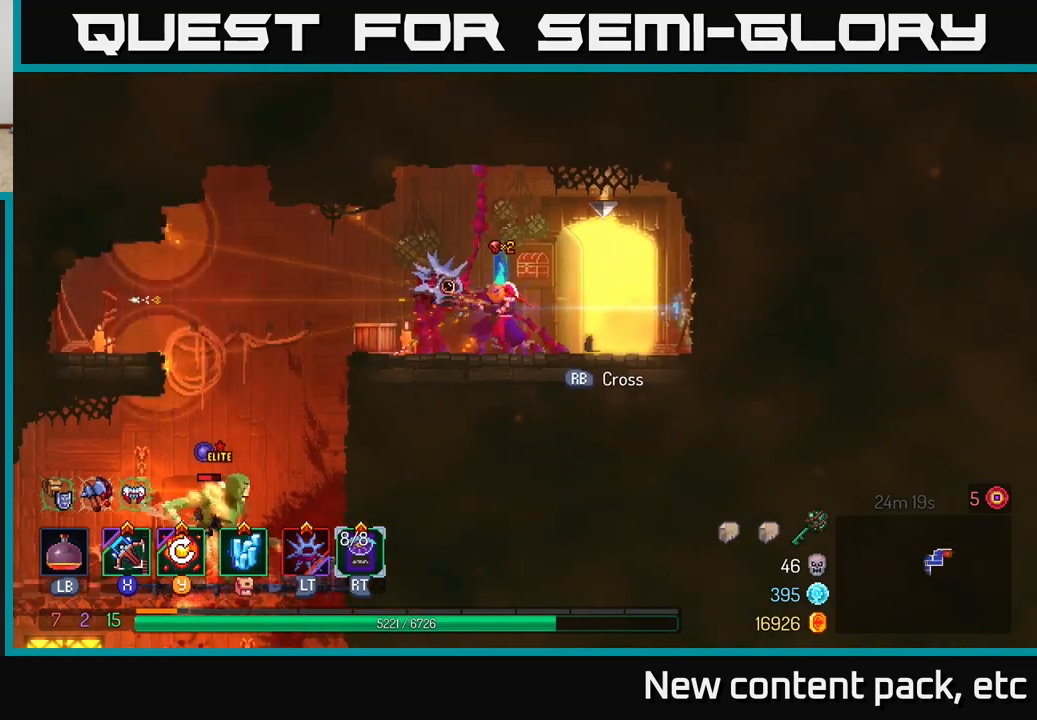
{"buttons": [], "left_stick": "left", "right_stick": "center", "events": [[467, "left_stick", "left"]]}
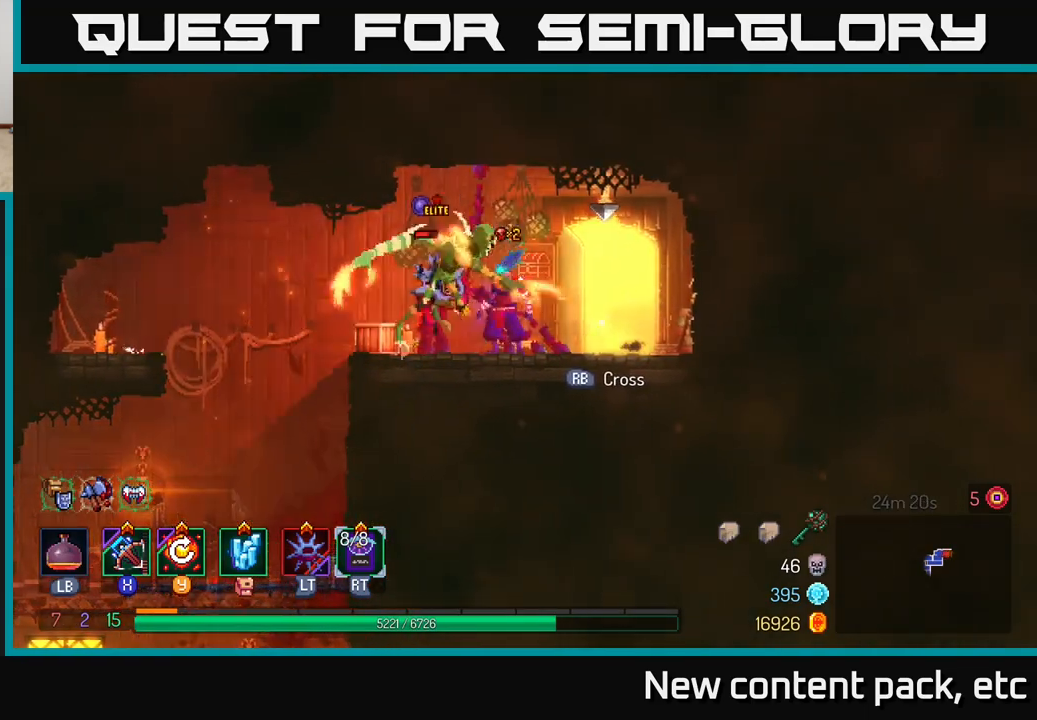
{"buttons": [], "left_stick": "right", "right_stick": "center", "events": [[100, "X", "down"], [150, "X", "up"], [217, "left_stick", "right"]]}
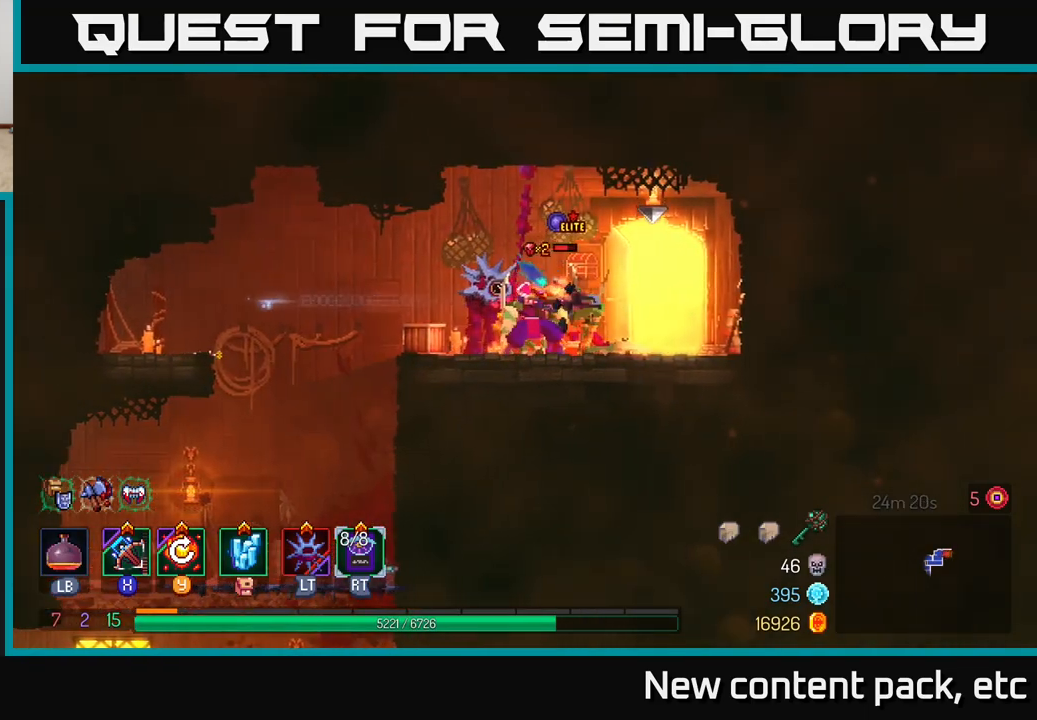
{"buttons": [], "left_stick": "center", "right_stick": "center", "events": [[83, "left_stick", "center"]]}
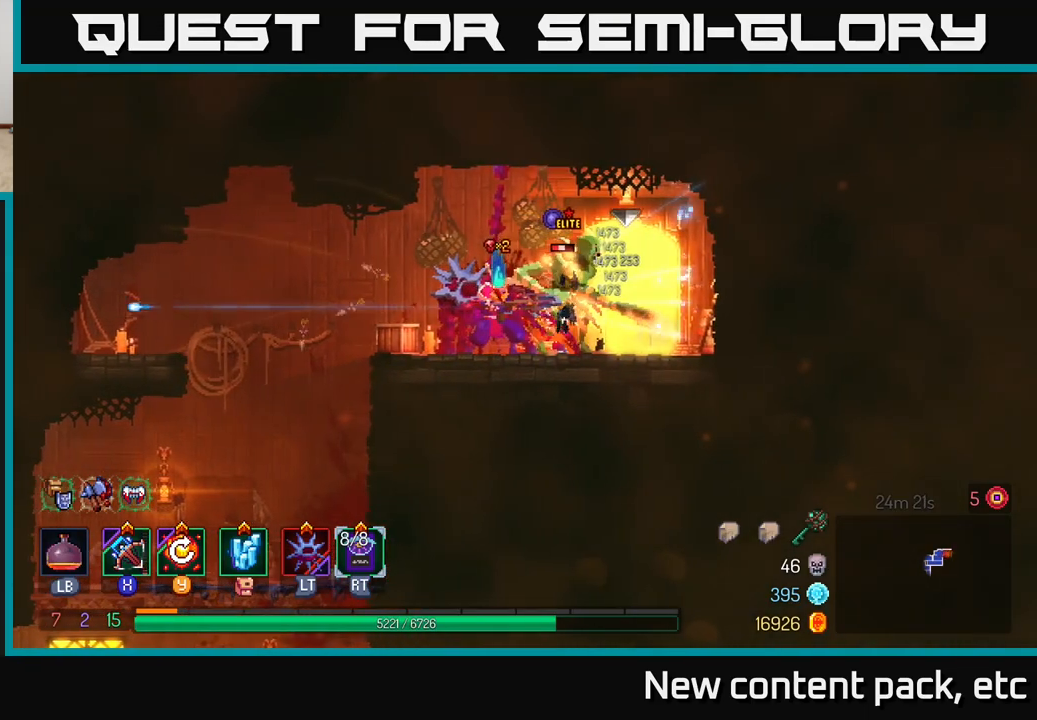
{"buttons": [], "left_stick": "left", "right_stick": "center", "events": [[67, "left_stick", "left"], [183, "B", "down"], [283, "B", "up"]]}
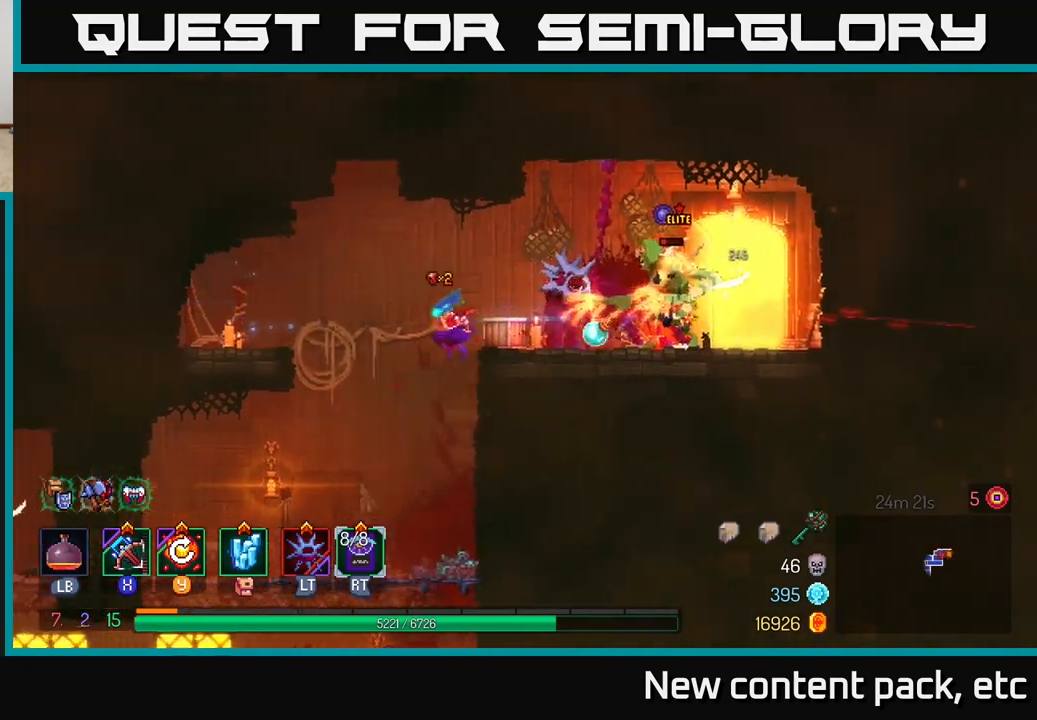
{"buttons": [], "left_stick": "left", "right_stick": "center", "events": [[67, "A", "down"], [167, "A", "up"]]}
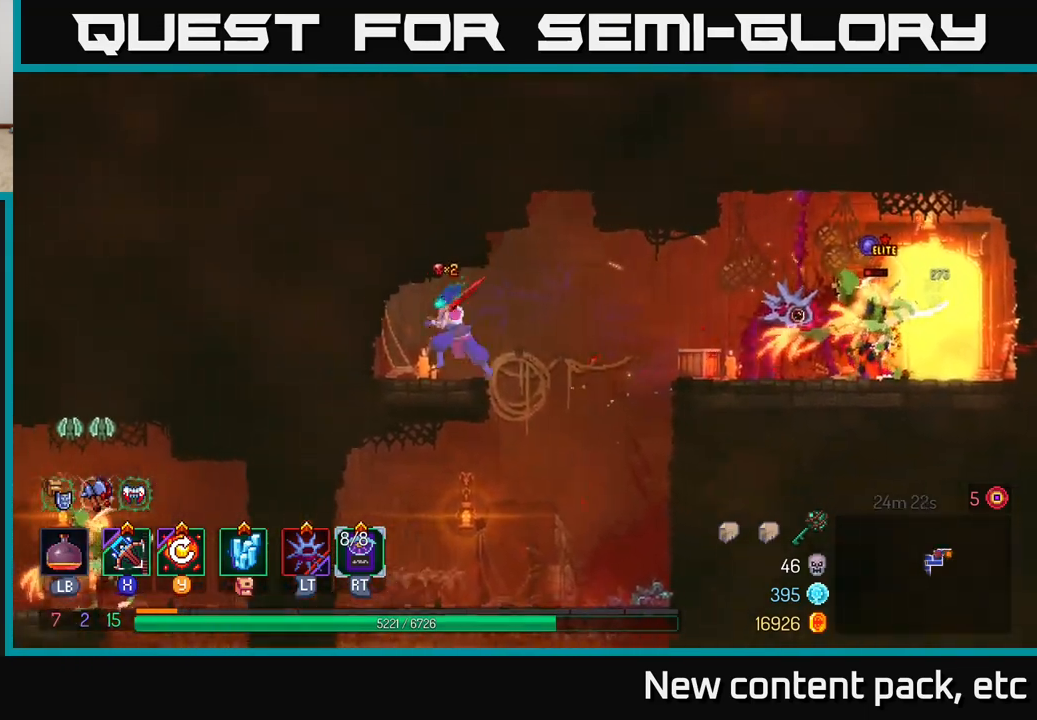
{"buttons": [], "left_stick": "center", "right_stick": "center", "events": [[83, "left_stick", "right"], [217, "left_stick", "center"]]}
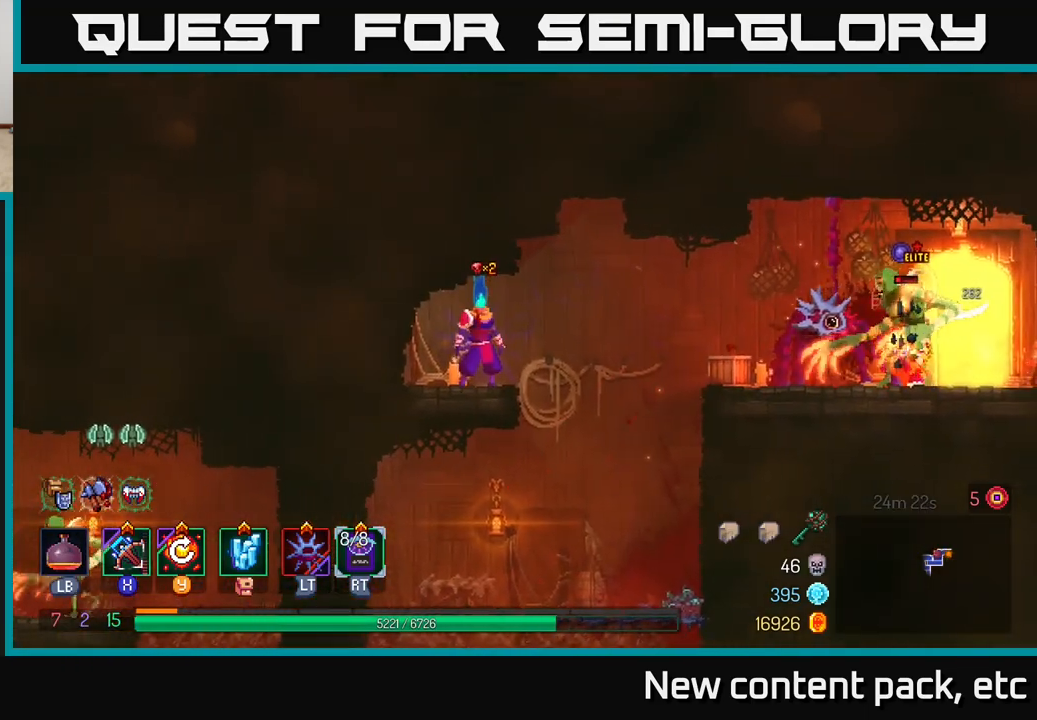
{"buttons": [], "left_stick": "center", "right_stick": "center", "events": []}